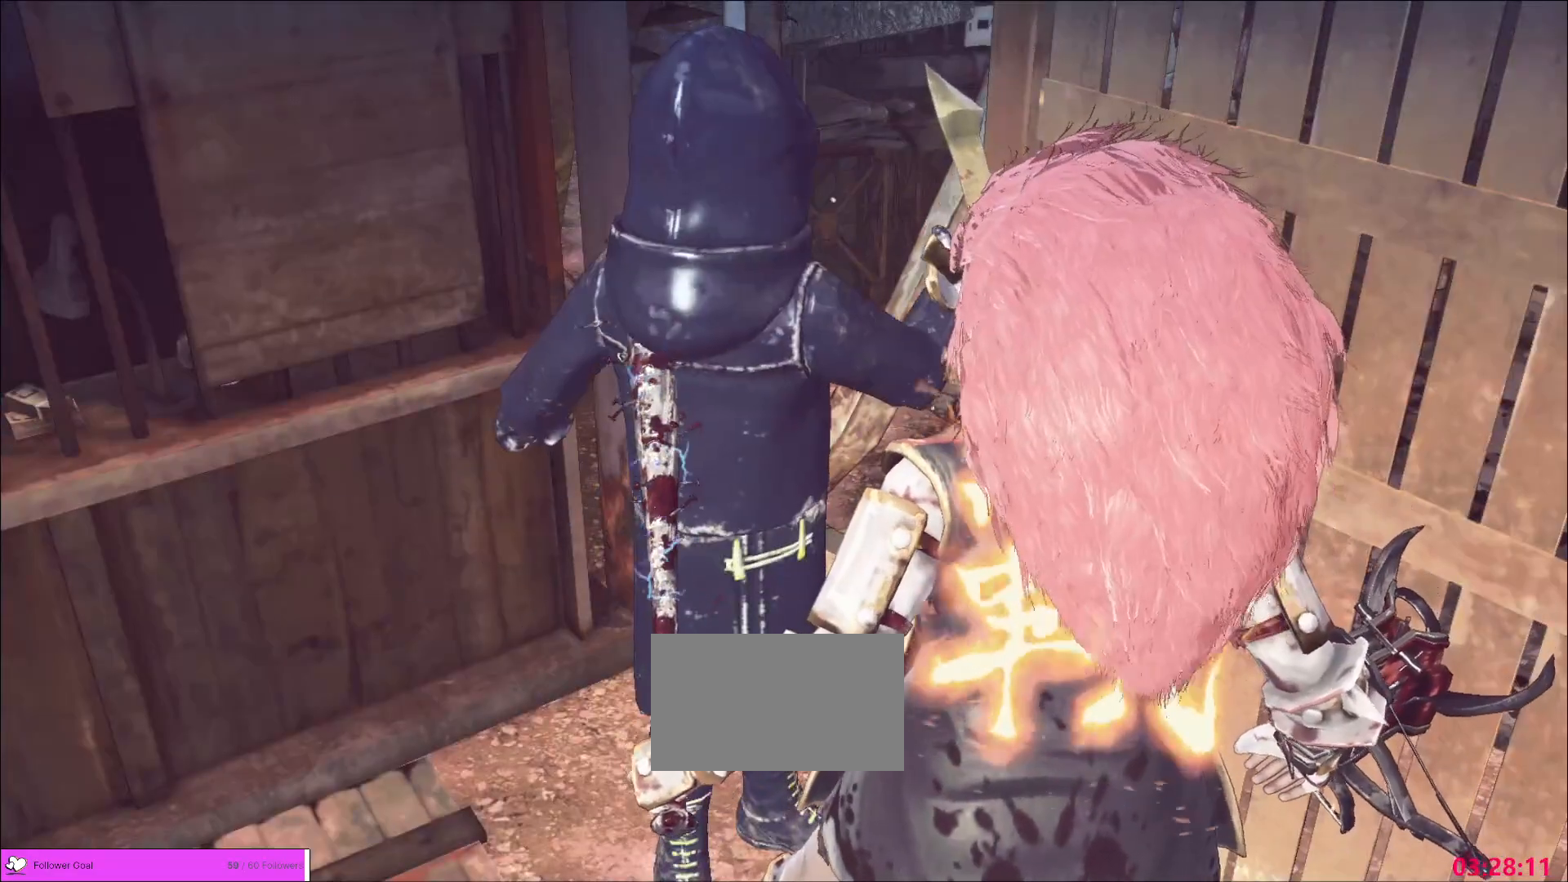
Gameplay with keyboard and mouse; each line is a JSON object with the keys and mouse buttons held at the frame after it. "events" lists presses ("down") and releases ("up") of "1", "2", "3", "4", "5", "a", "alt", "b", "c", "ctrl", "d", "e", "f", "g", "q", "r", "s", "shift", "space", "t", "tab", "v", "w", "x", "z", "mouse_left", "mouse_wheel", "mouse_right", "mouse_mb4" and "mouse_mb5" between this image and that frame as [ms after this image, input, new state], when the widget could be followed in between. "mouse_left", "mouse_wheel", "mouse_right", "mouse_mb4", "mouse_mb5" = the "left", "wheel", "right", "mb4", "mb5" buttons of the "mouse" list. No other keys are recorded. "wheel" means that the mouse wheel is clicked or scrolled. Not read: mouse_move.
{"keys": [], "mouse": [], "events": []}
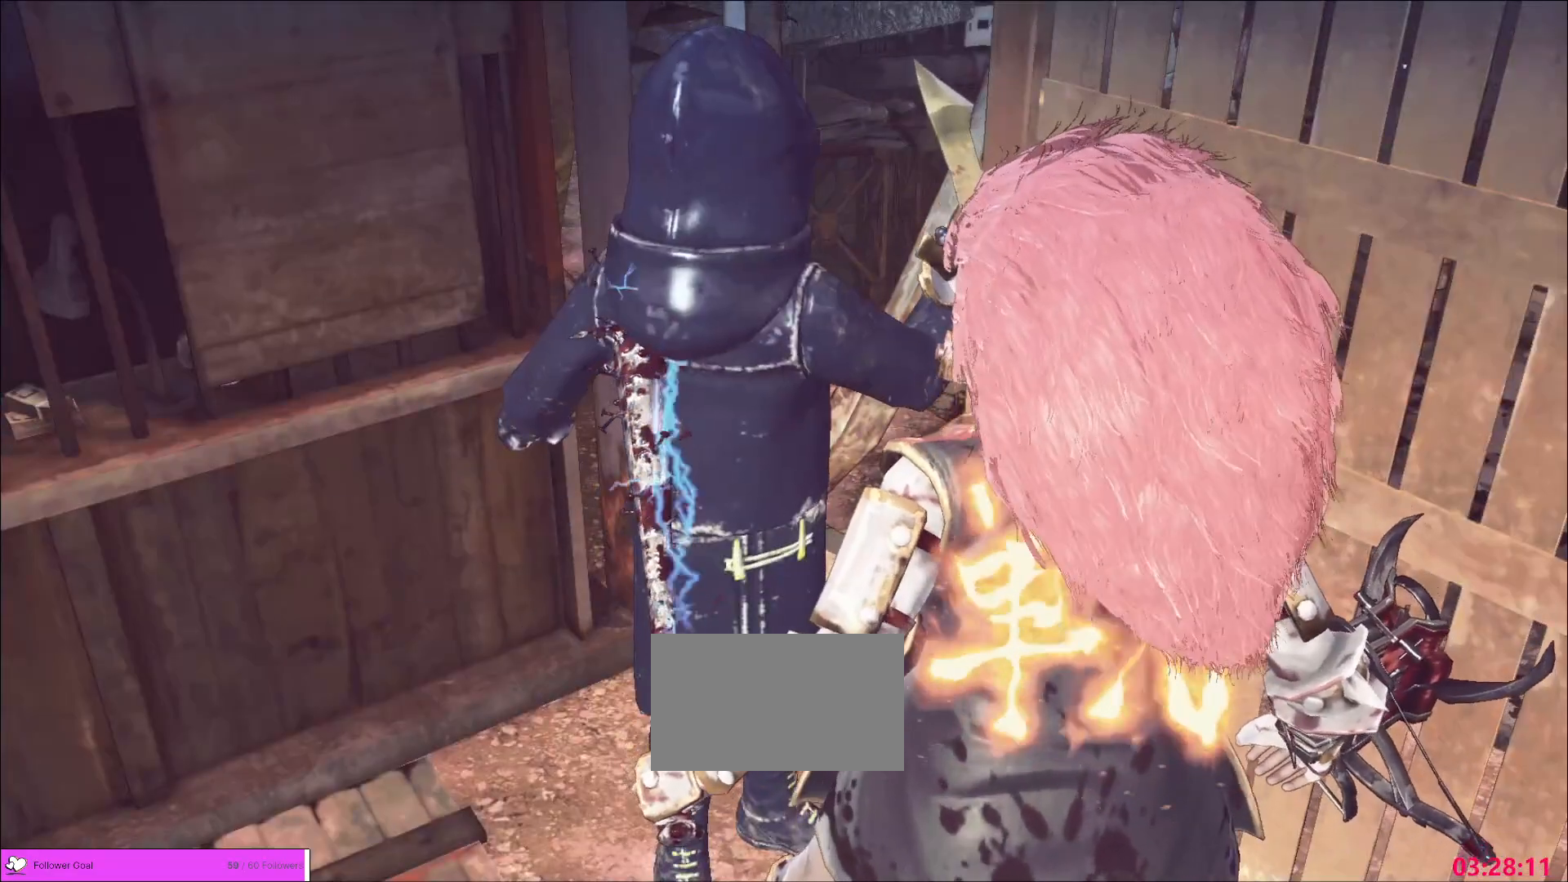
{"keys": [], "mouse": ["left"], "events": [[160, "mouse_left", "down"]]}
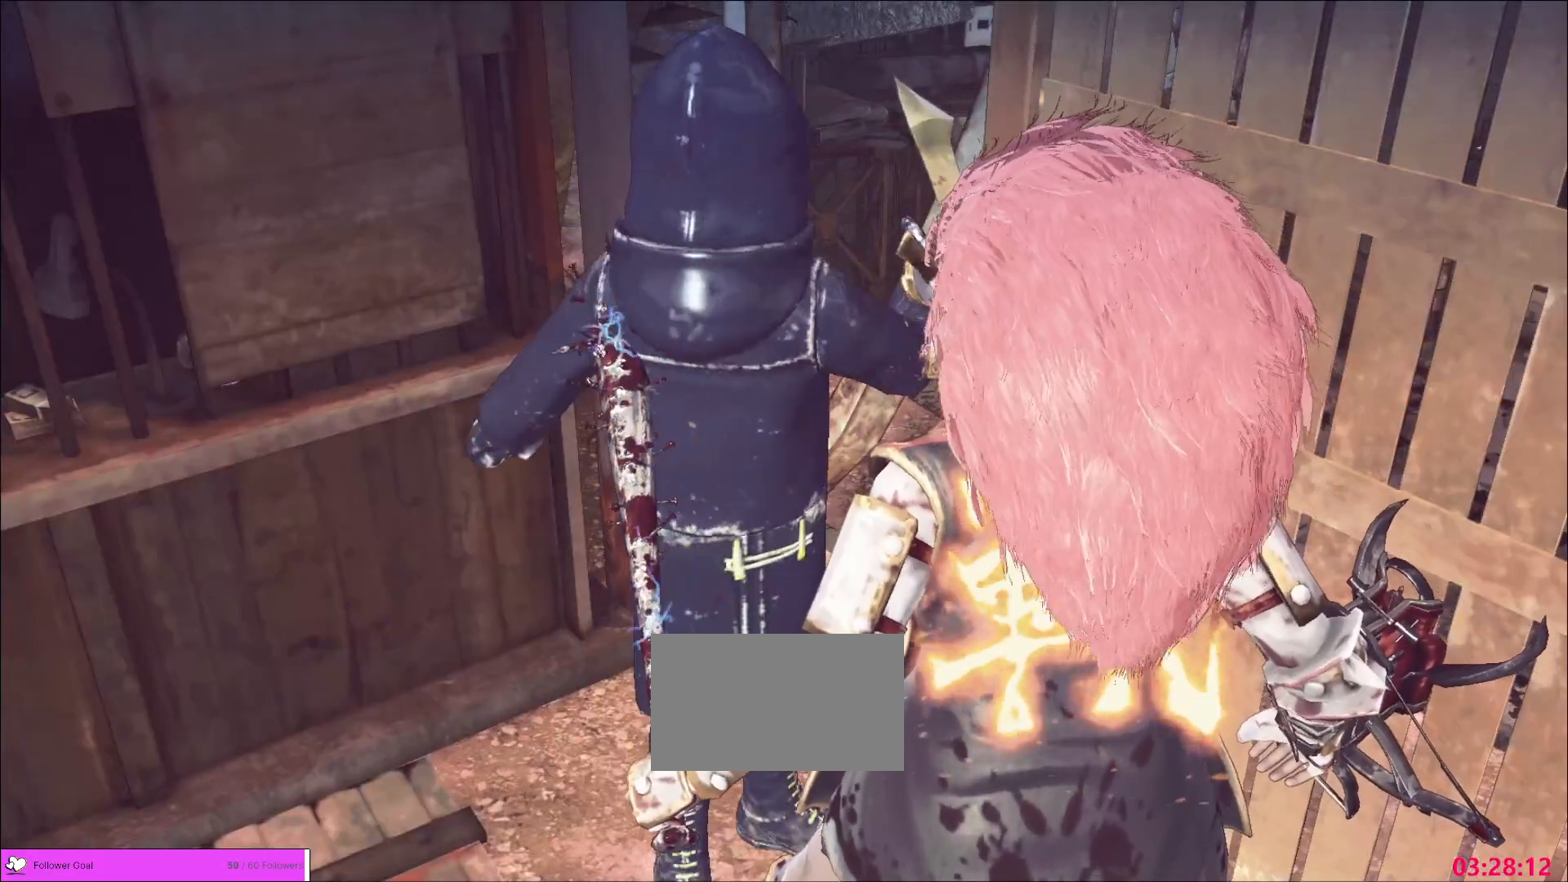
{"keys": [], "mouse": ["left"], "events": []}
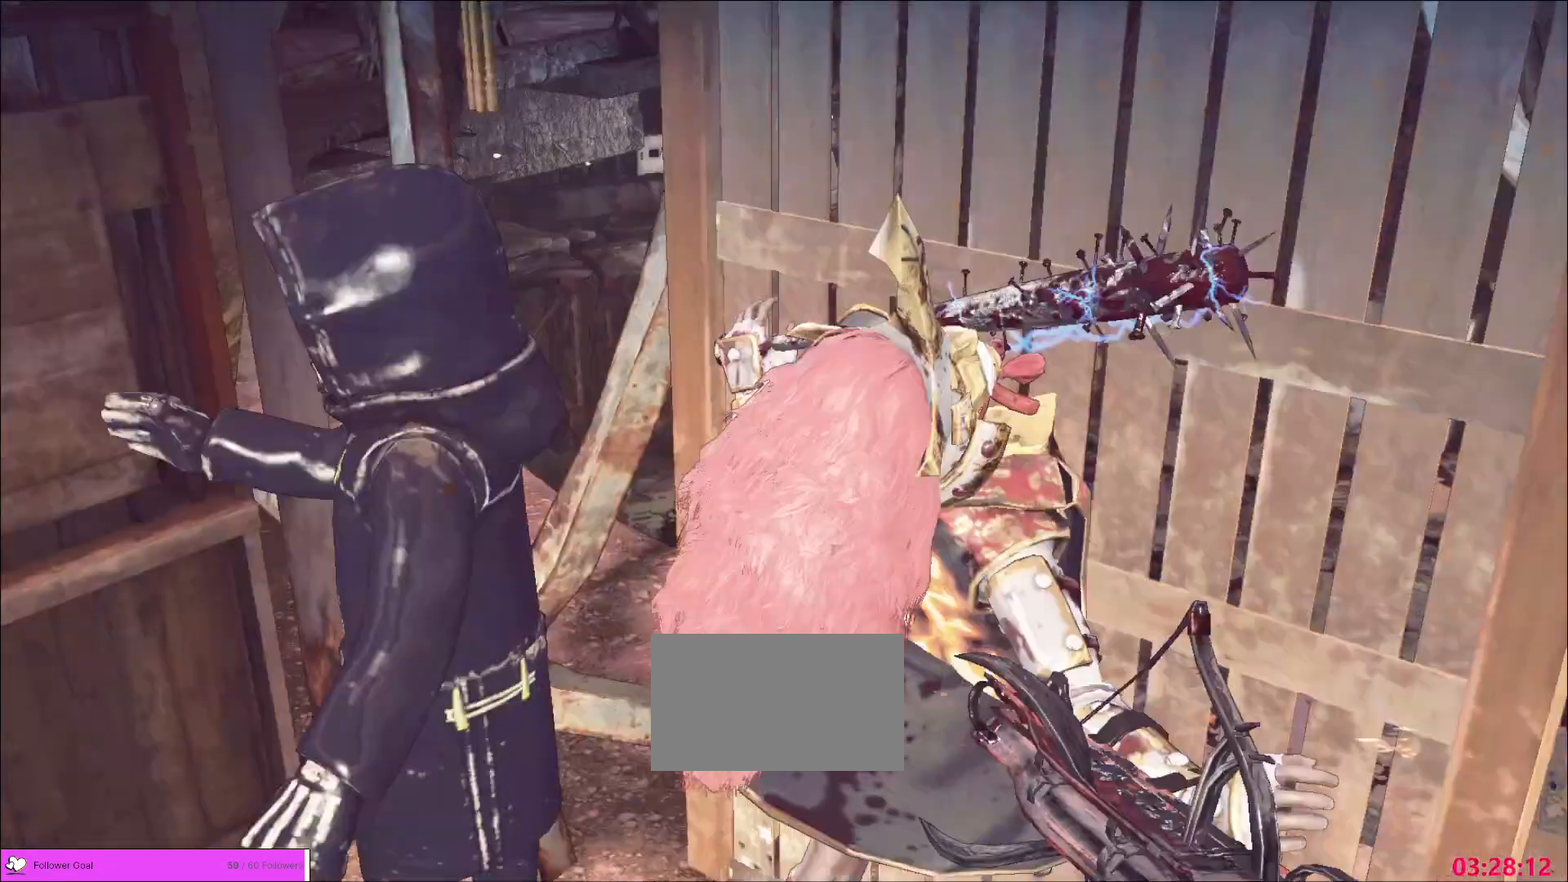
{"keys": [], "mouse": [], "events": [[280, "mouse_left", "up"]]}
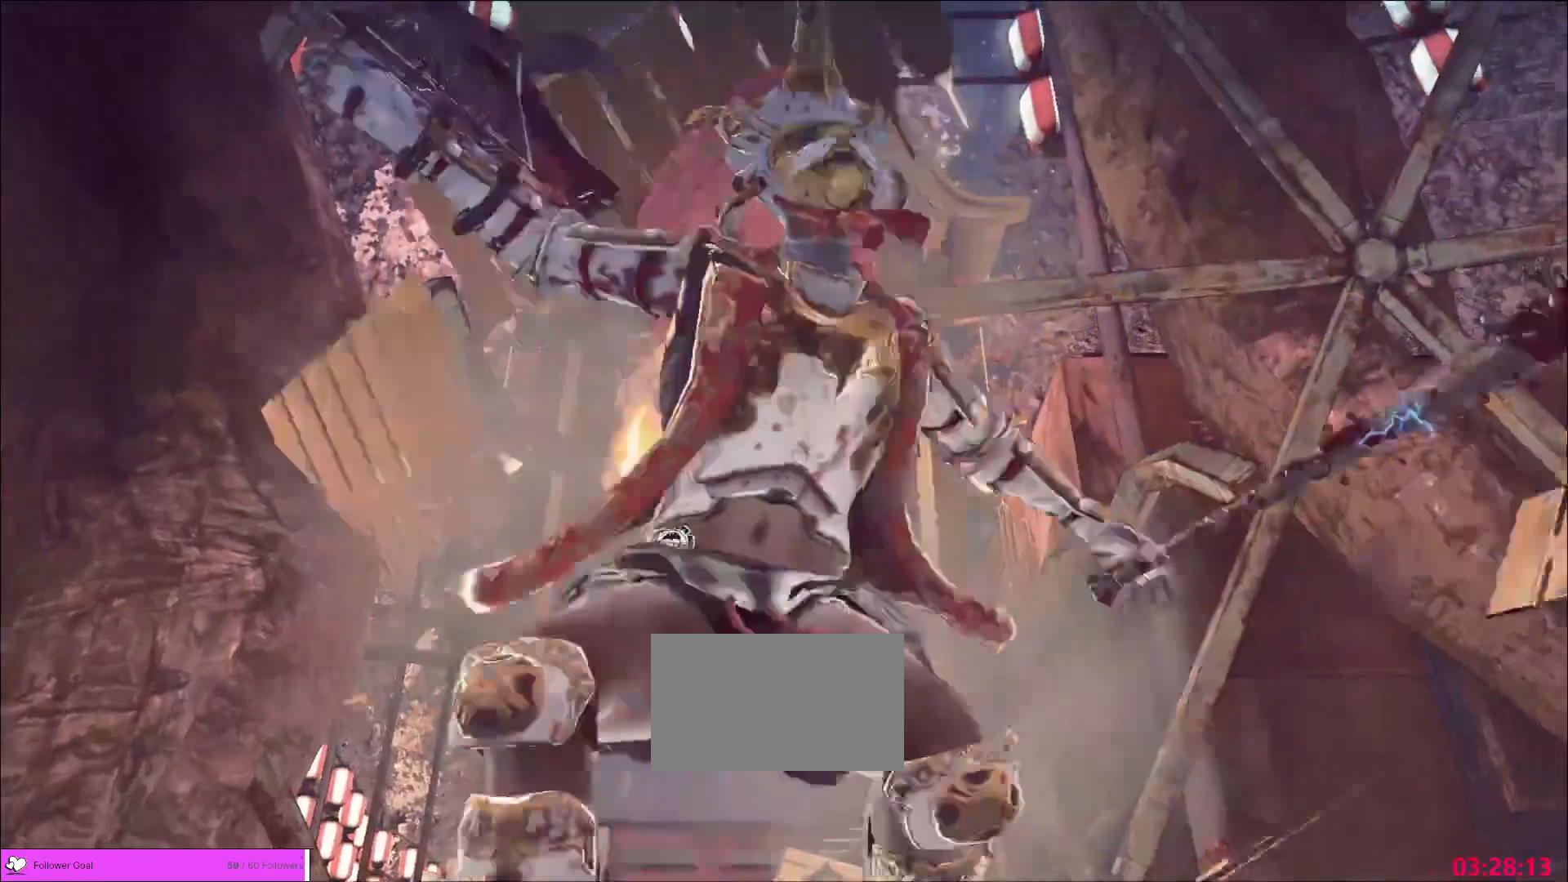
{"keys": [], "mouse": ["left"], "events": [[440, "mouse_left", "down"]]}
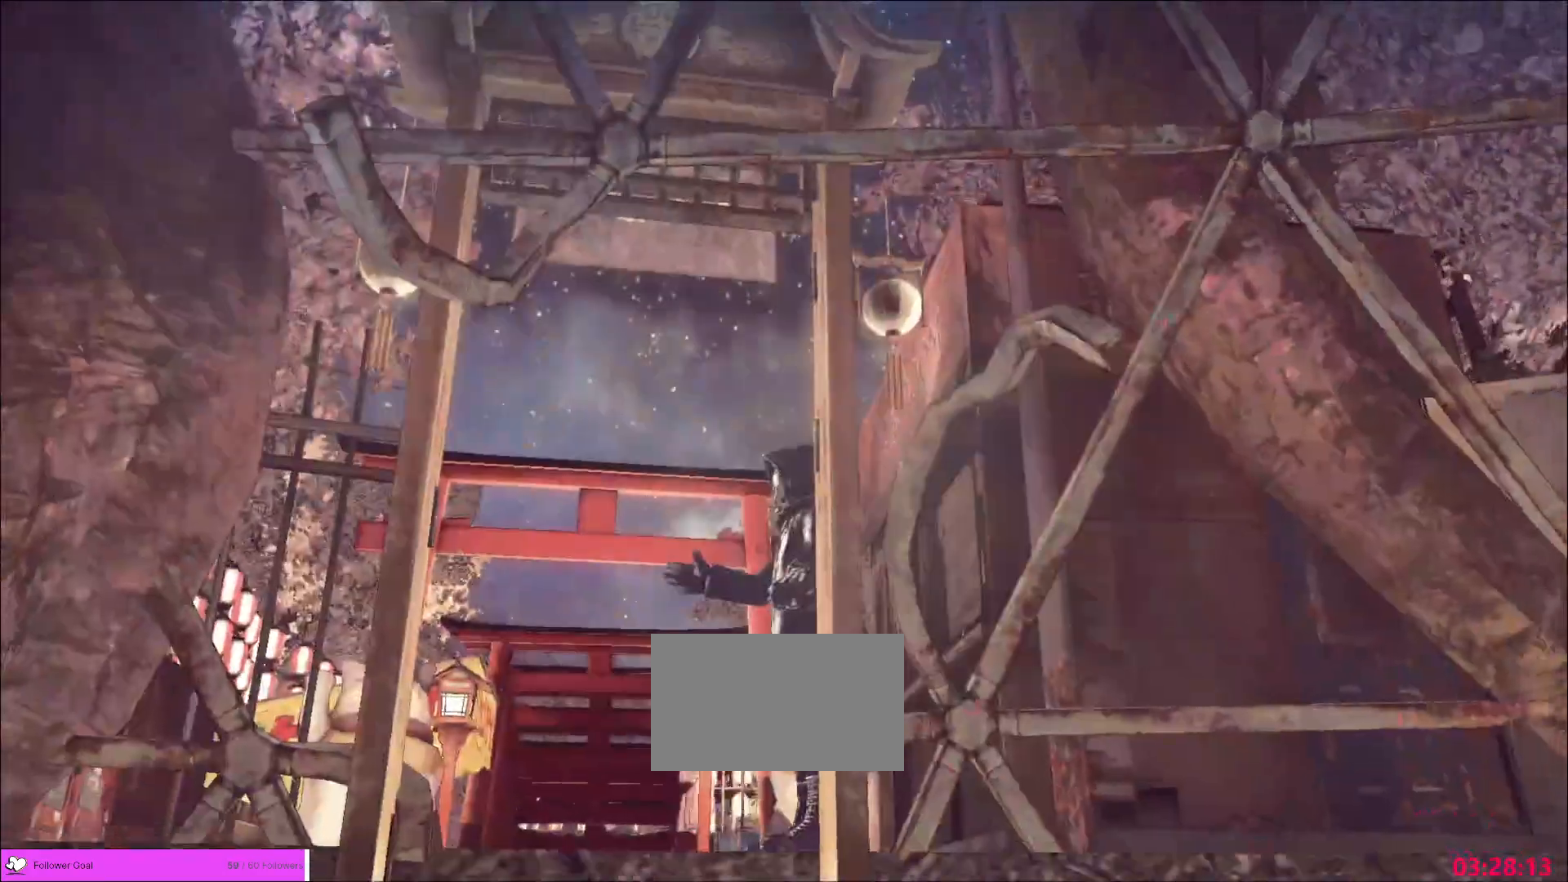
{"keys": [], "mouse": []}
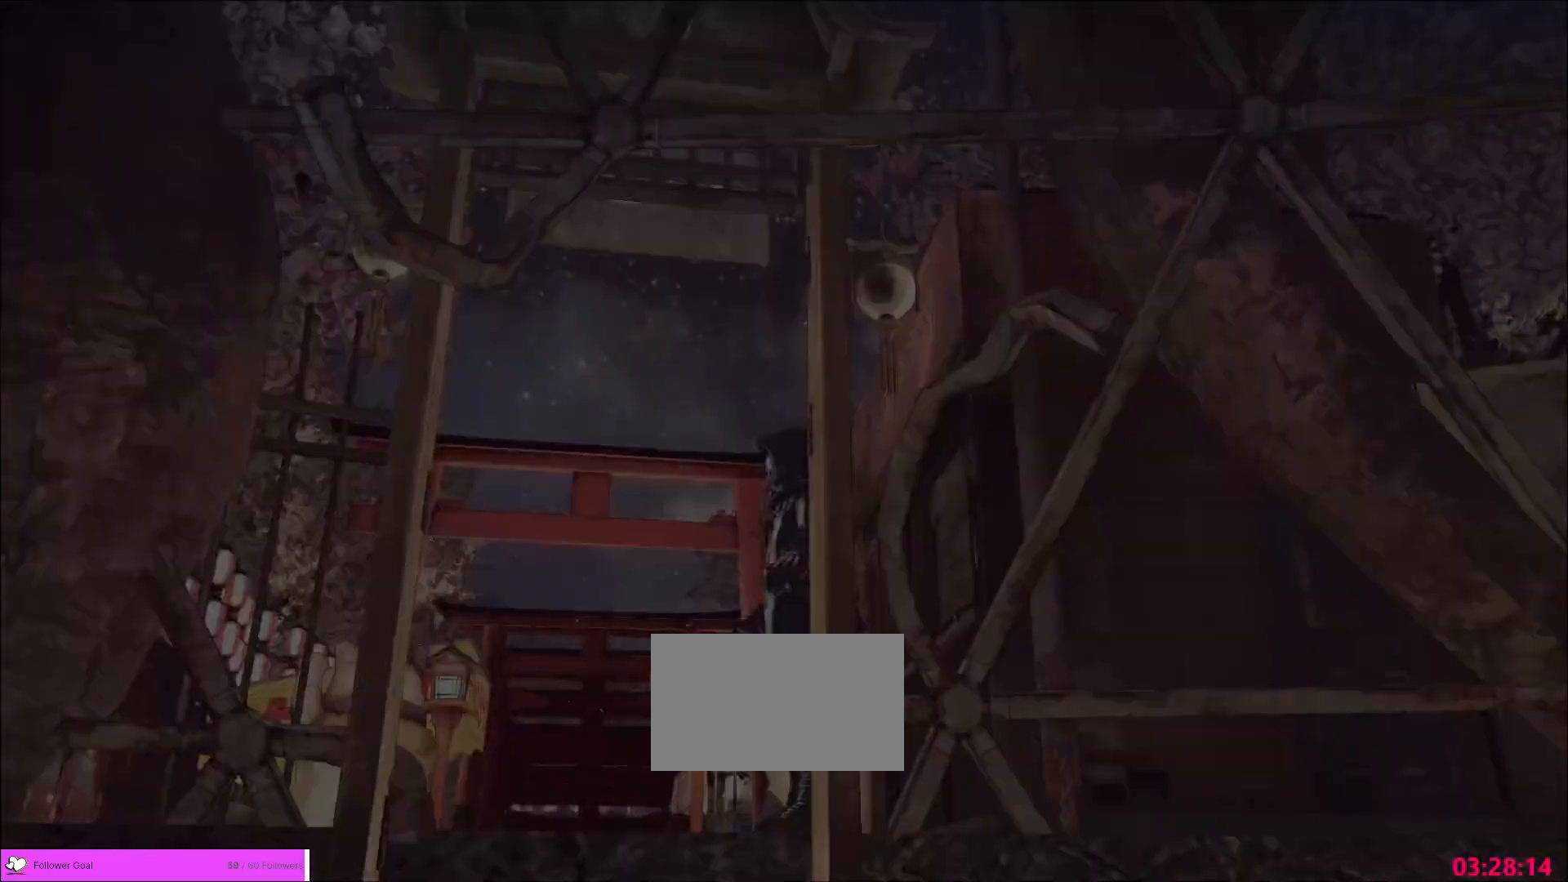
{"keys": [], "mouse": [], "events": [[200, "mouse_wheel", "down"], [280, "mouse_wheel", "up"]]}
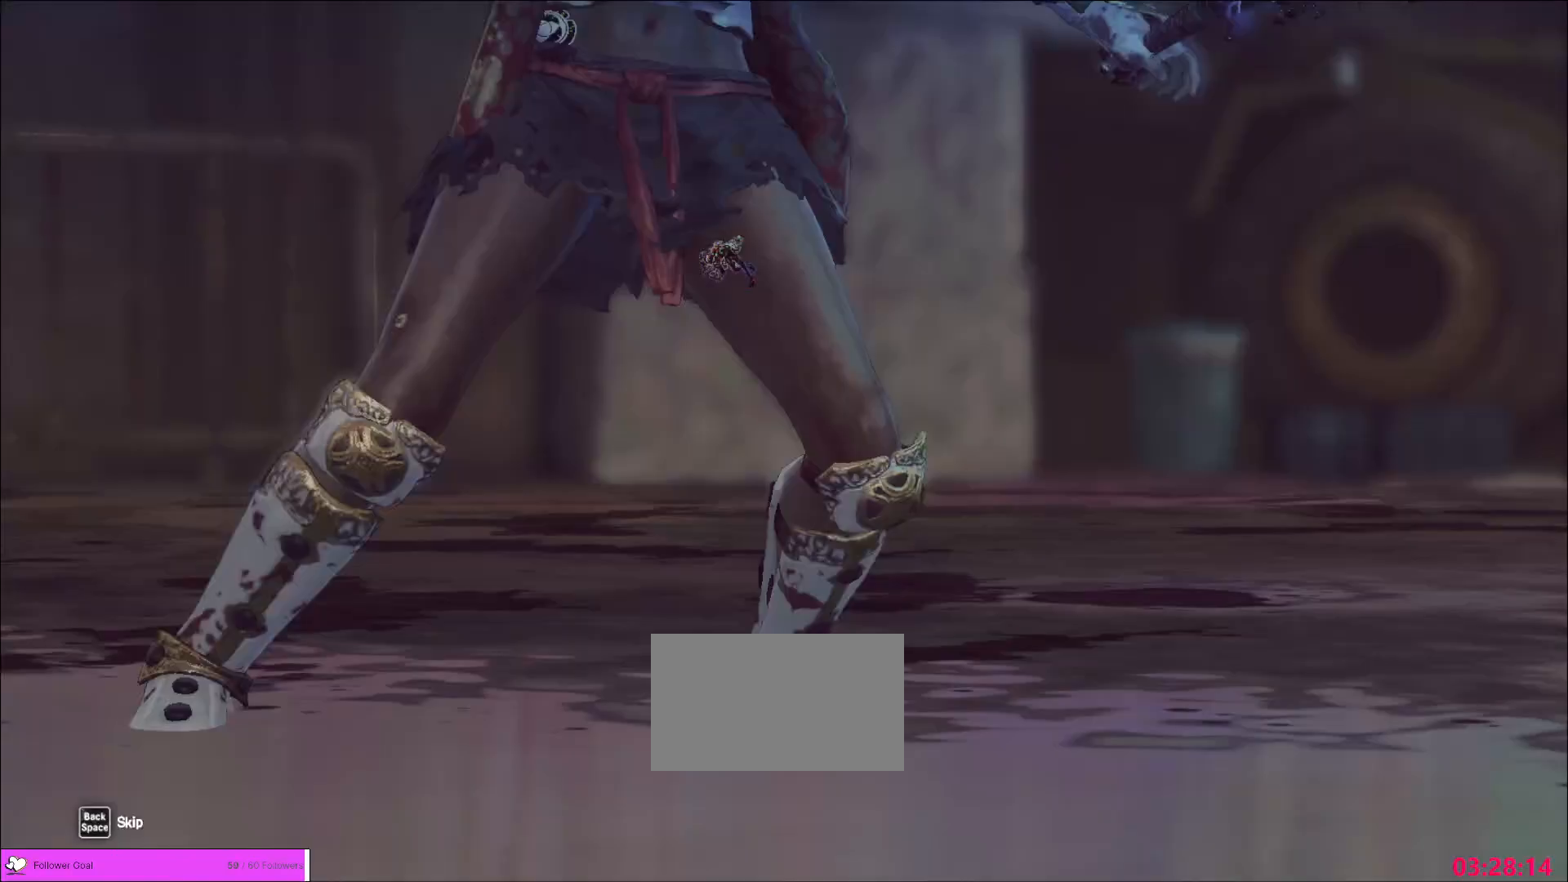
{"keys": [], "mouse": [], "events": [[360, "mouse_mb4", "down"], [520, "mouse_mb4", "up"]]}
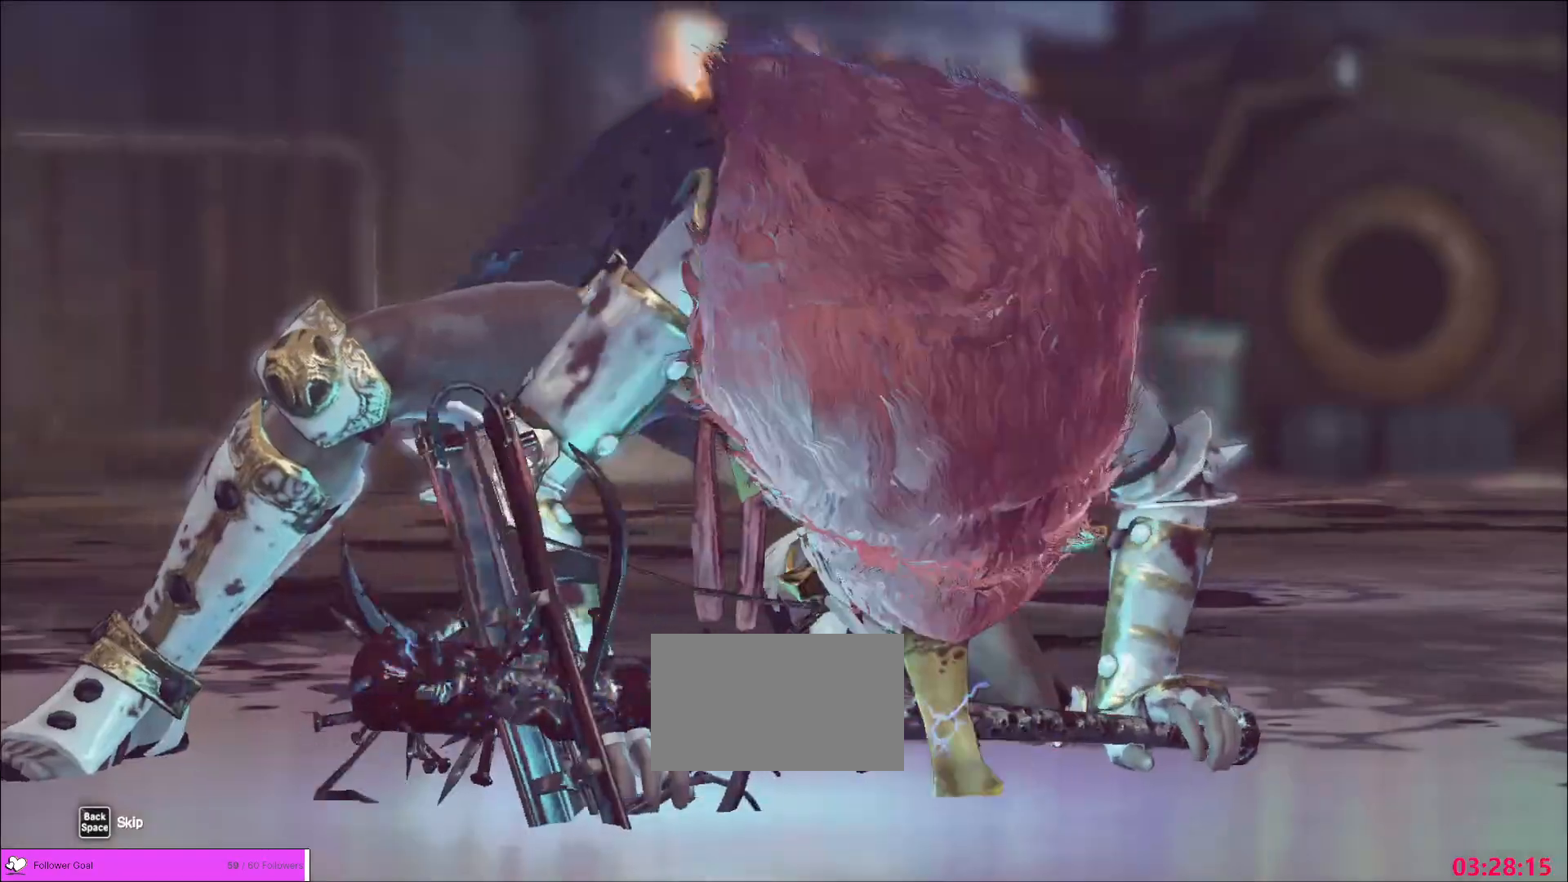
{"keys": [], "mouse": [], "events": []}
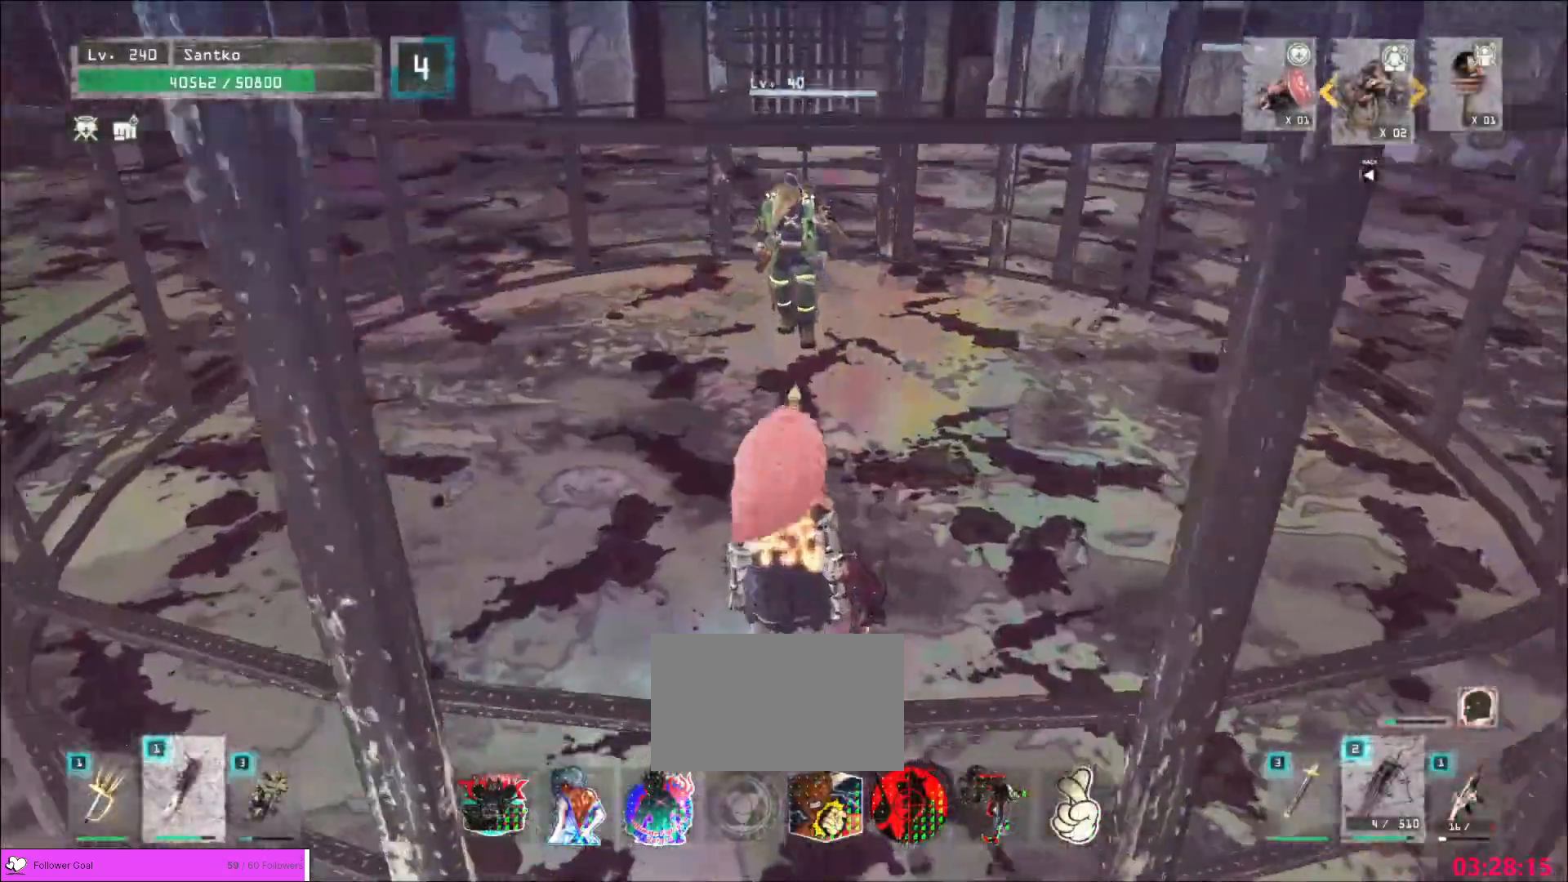
{"keys": ["w"], "mouse": [], "events": [[120, "w", "down"], [280, "ctrl", "down"], [360, "ctrl", "up"]]}
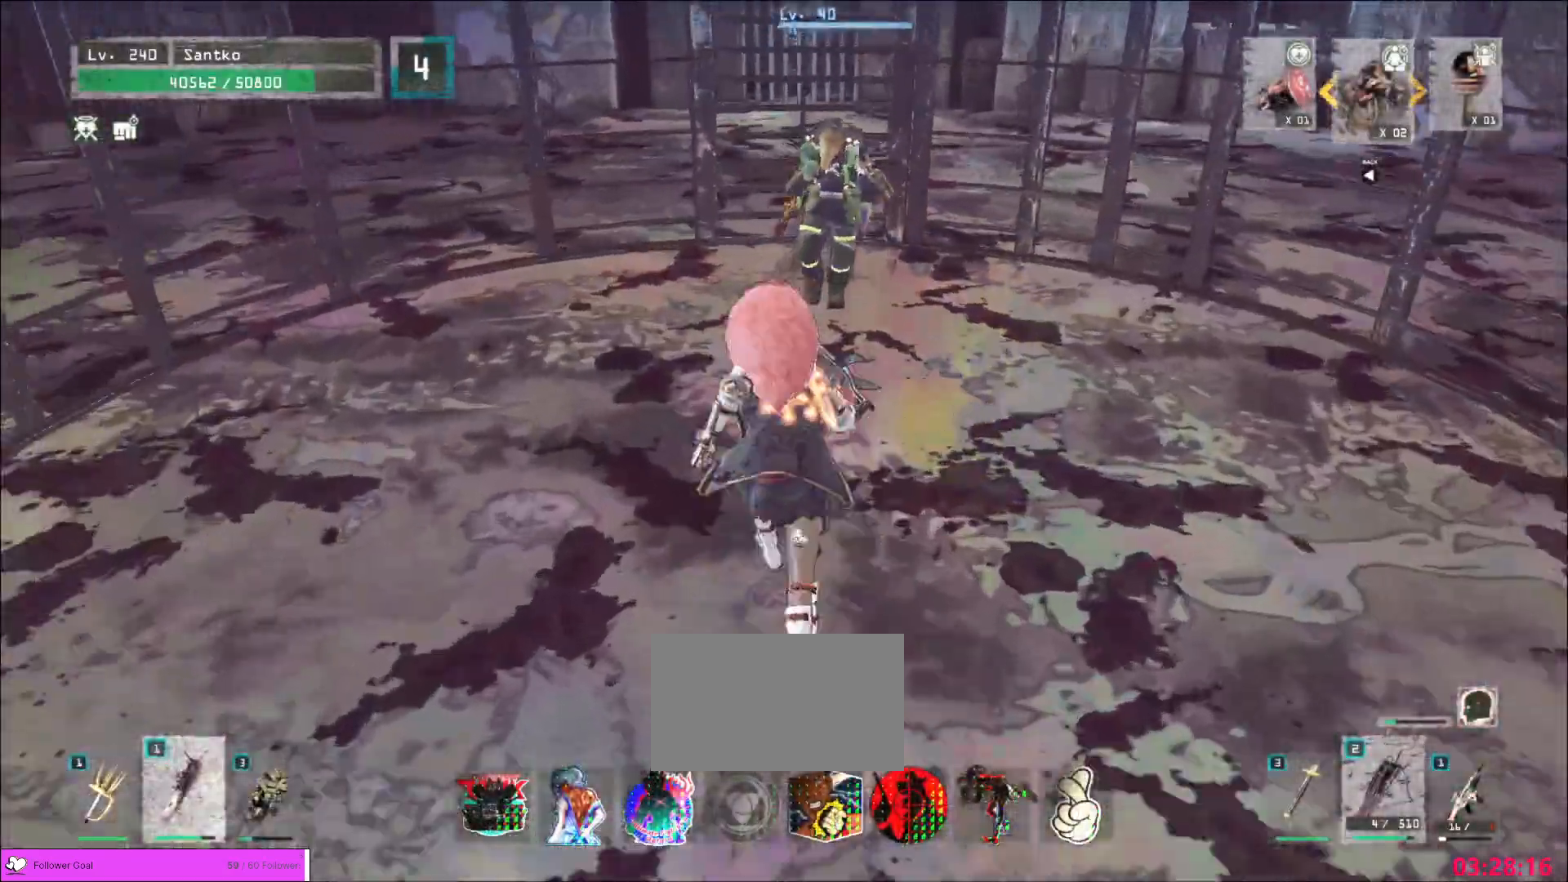
{"keys": ["w"], "mouse": [], "events": [[160, "mouse_left", "down"], [240, "mouse_left", "up"], [280, "q", "down"], [360, "q", "up"]]}
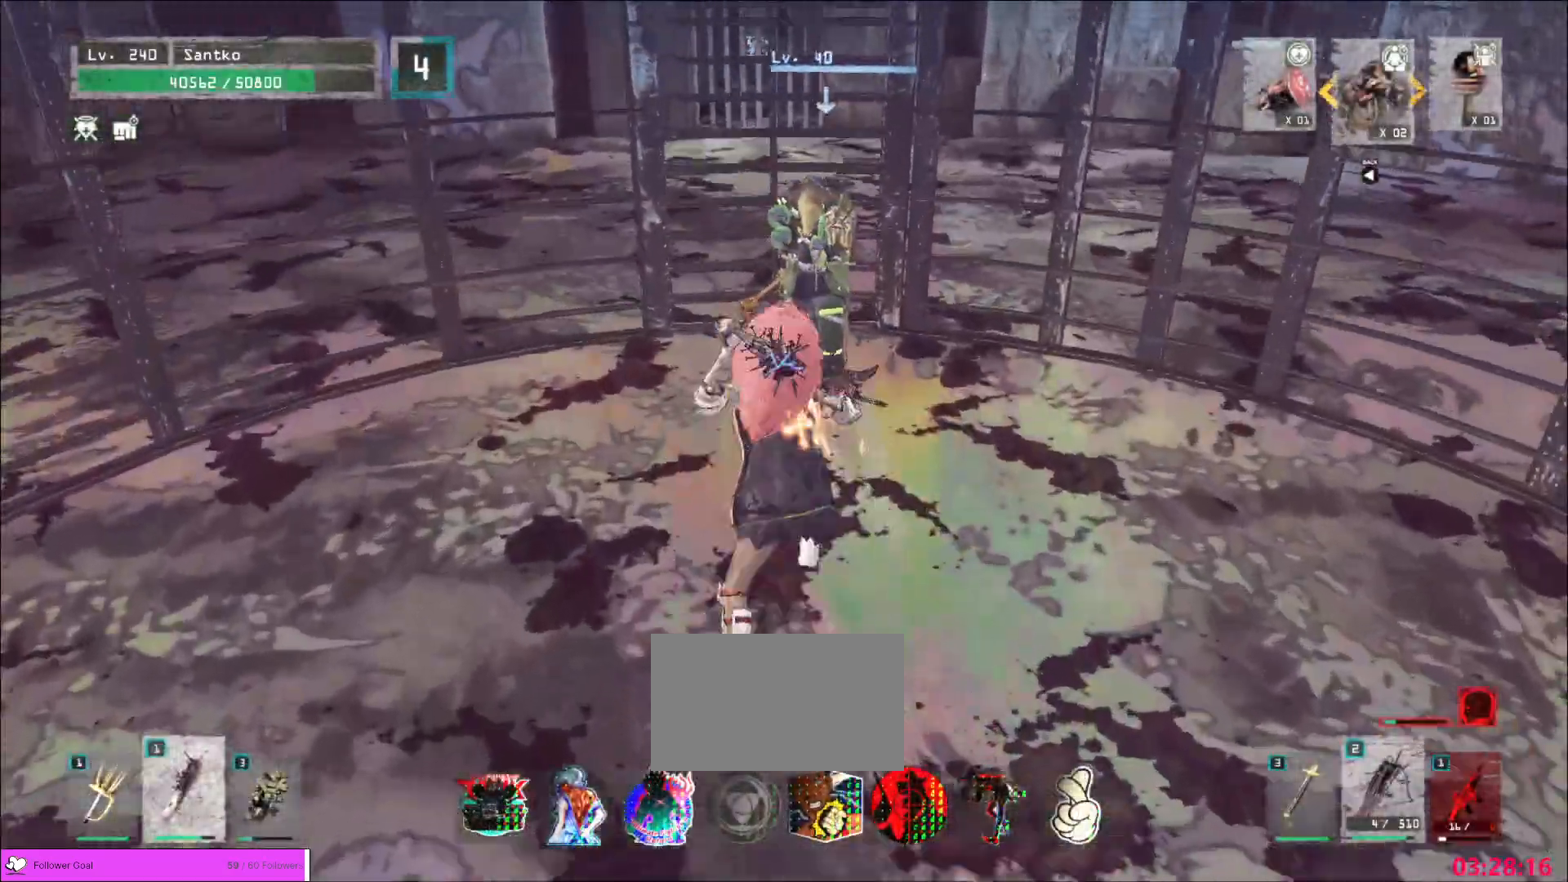
{"keys": ["w"], "mouse": [], "events": [[280, "mouse_left", "down"], [360, "mouse_left", "up"]]}
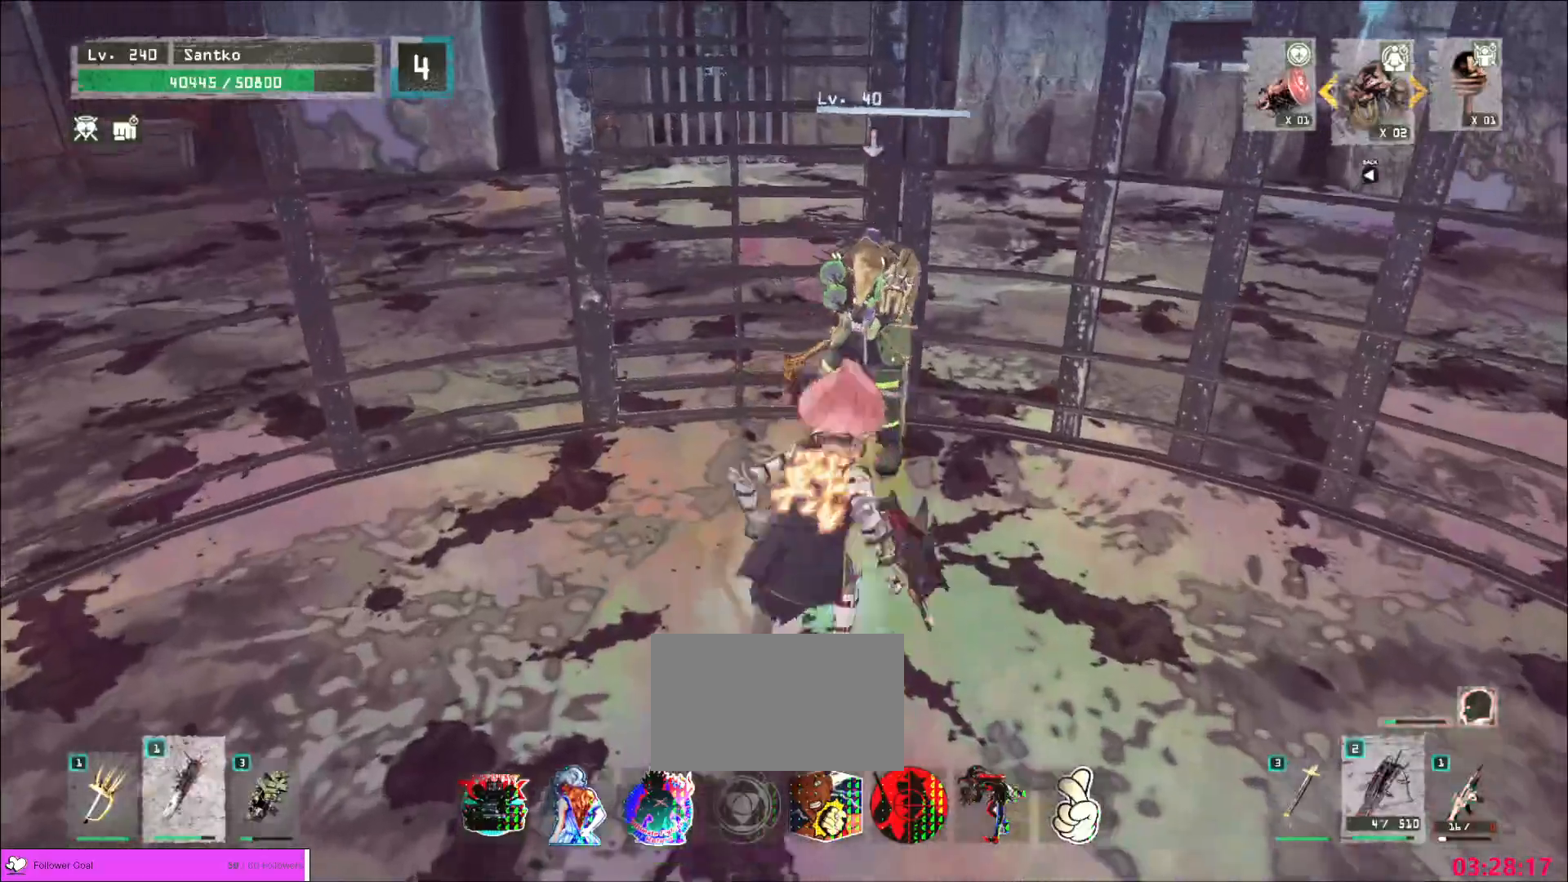
{"keys": [], "mouse": [], "events": [[200, "w", "up"]]}